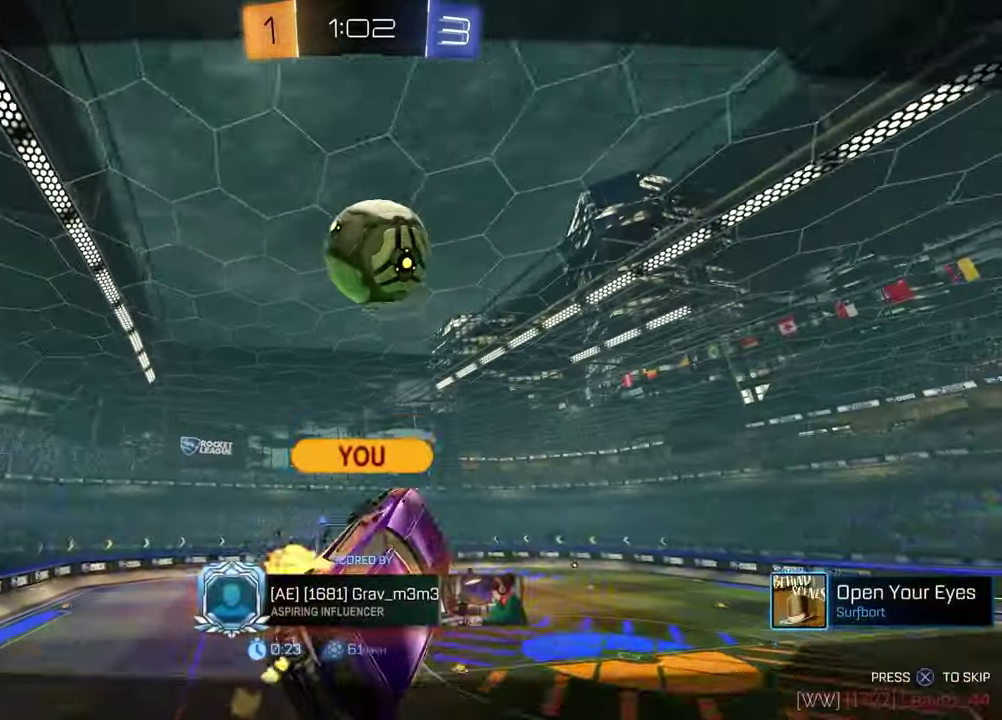
Gameplay with a controller (PlayStation layout); each line is a JSON object with the inputs held at the frame after it. "events" lists button and stick changes between this image and that frame as [ms after this image, input, new state], when the widget could be followed in between.
{"buttons": [], "left_stick": "center", "right_stick": "center", "events": []}
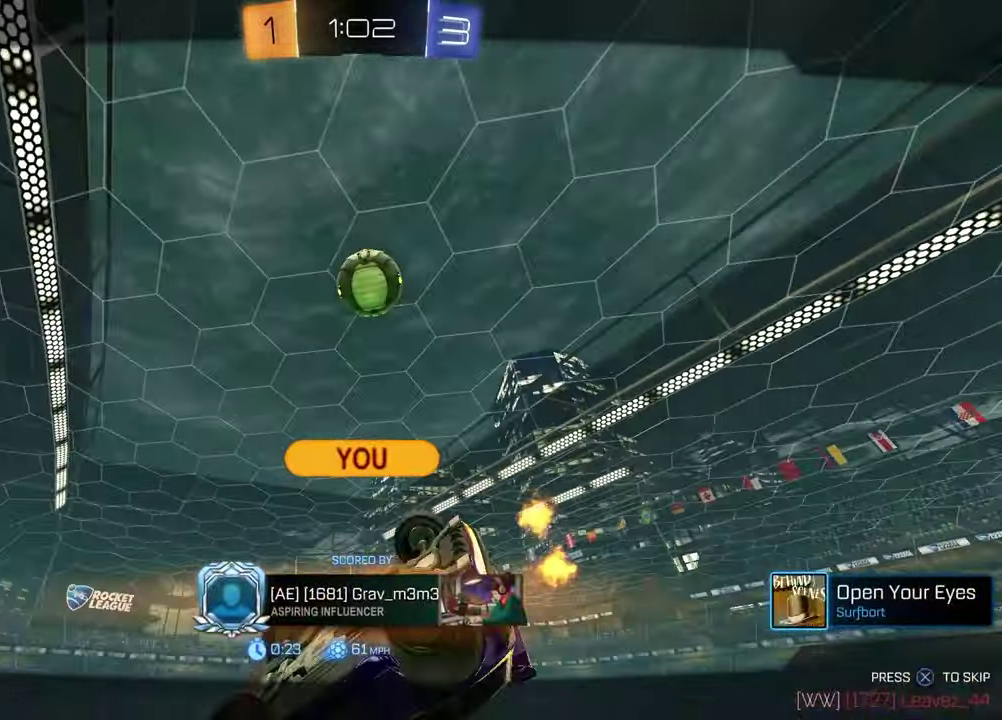
{"buttons": ["SELECT"], "left_stick": "center", "right_stick": "down", "events": [[183, "SELECT", "down"], [267, "right_stick", "down"]]}
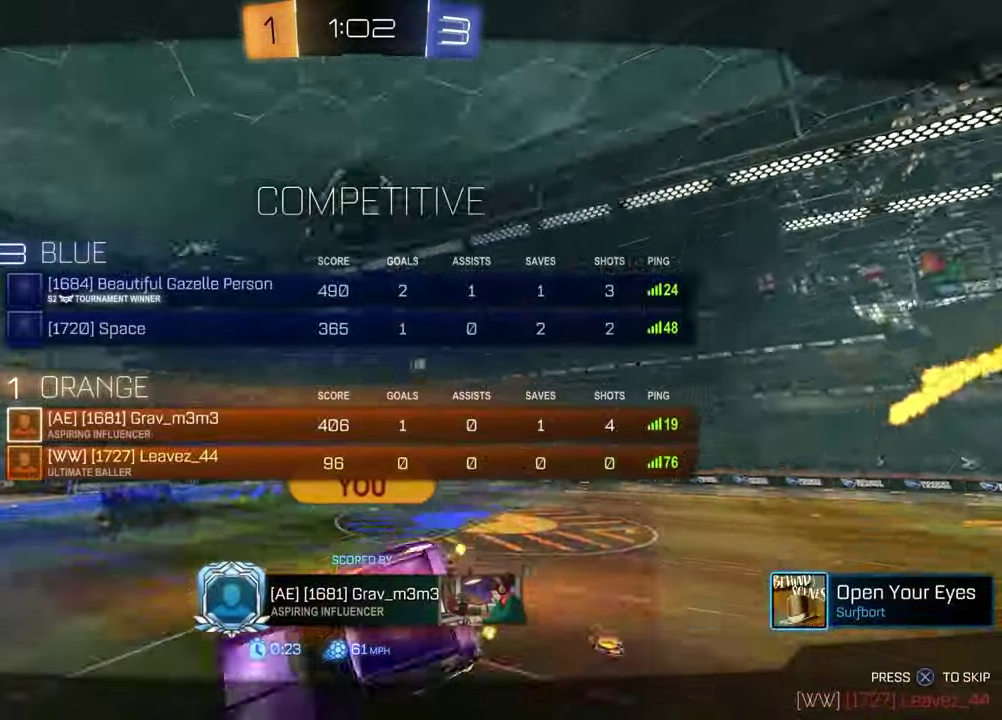
{"buttons": [], "left_stick": "center", "right_stick": "center", "events": [[167, "right_stick", "center"], [283, "SELECT", "up"]]}
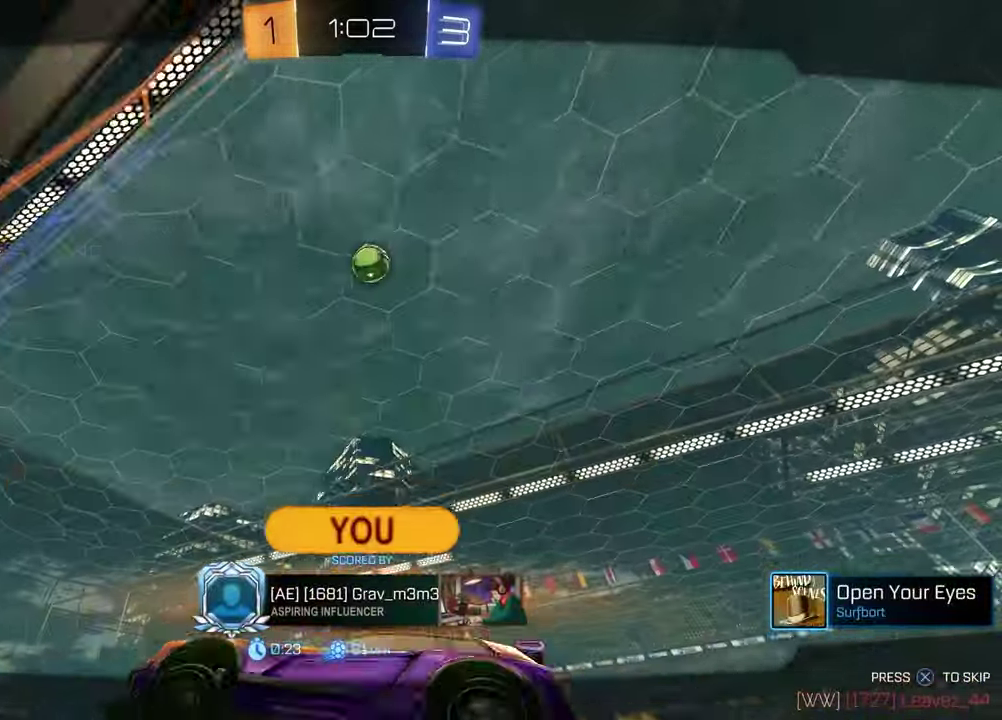
{"buttons": [], "left_stick": "center", "right_stick": "center", "events": []}
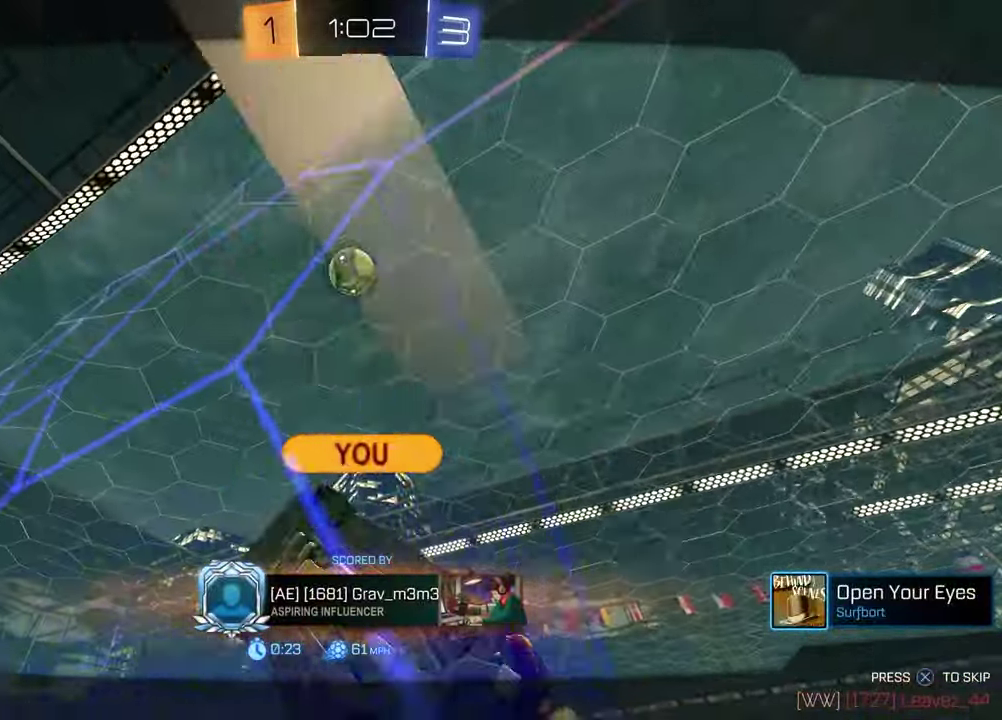
{"buttons": [], "left_stick": "center", "right_stick": "center", "events": []}
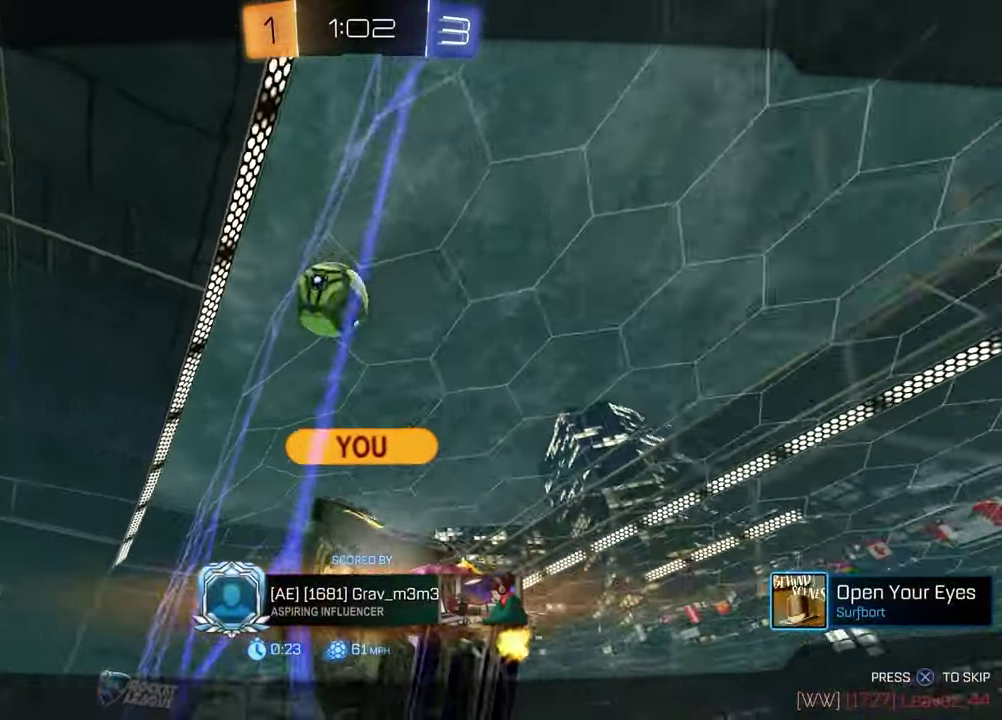
{"buttons": [], "left_stick": "center", "right_stick": "center", "events": []}
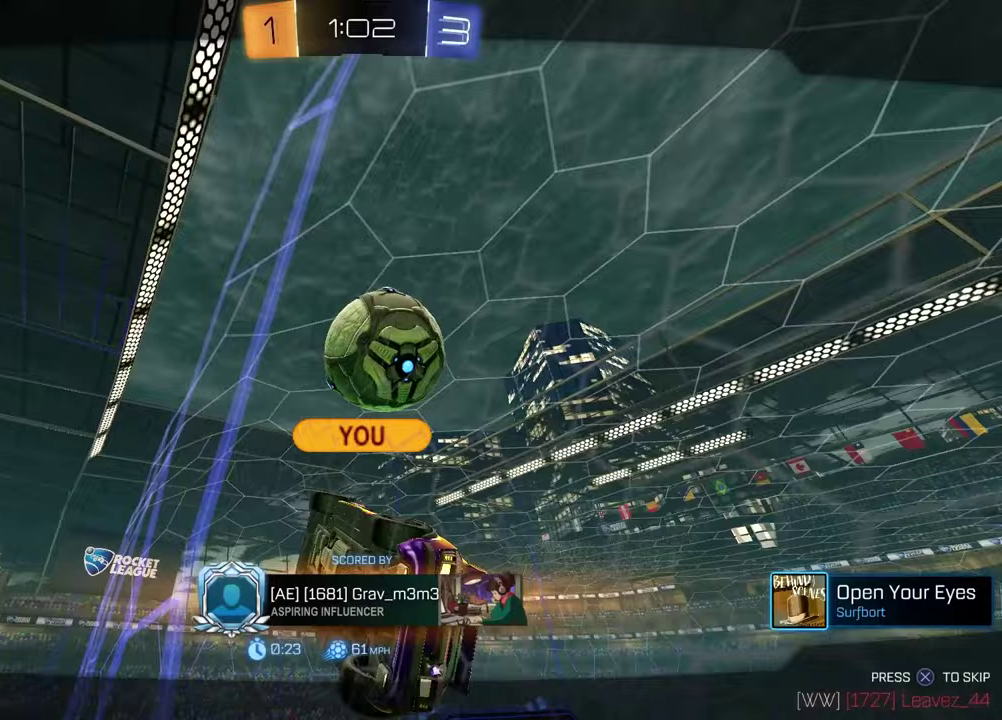
{"buttons": [], "left_stick": "center", "right_stick": "center", "events": []}
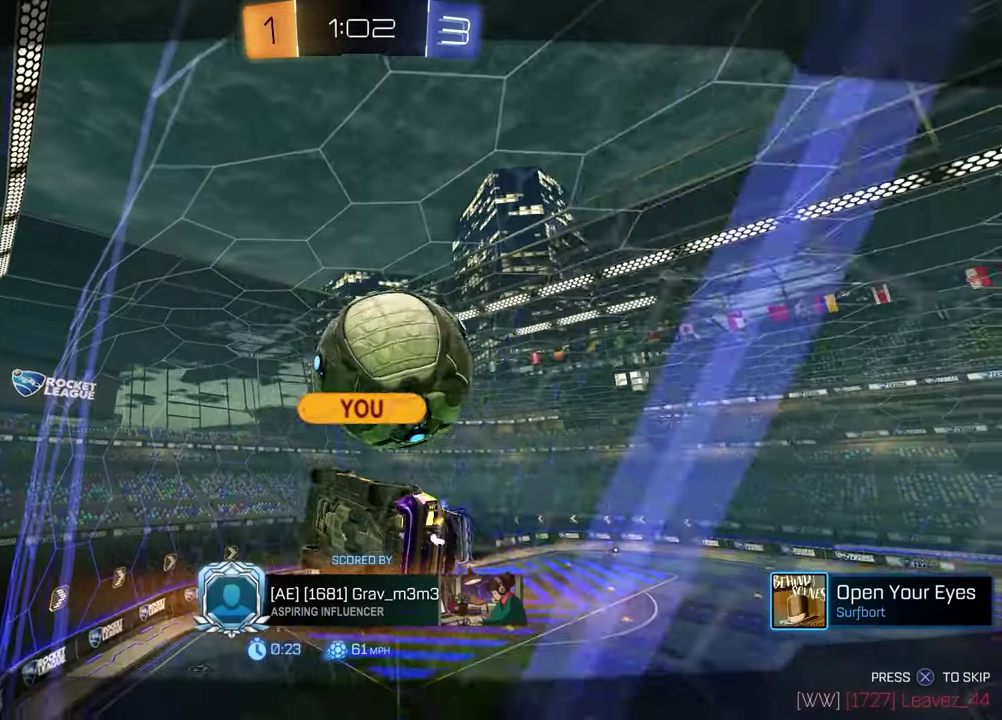
{"buttons": [], "left_stick": "center", "right_stick": "center", "events": []}
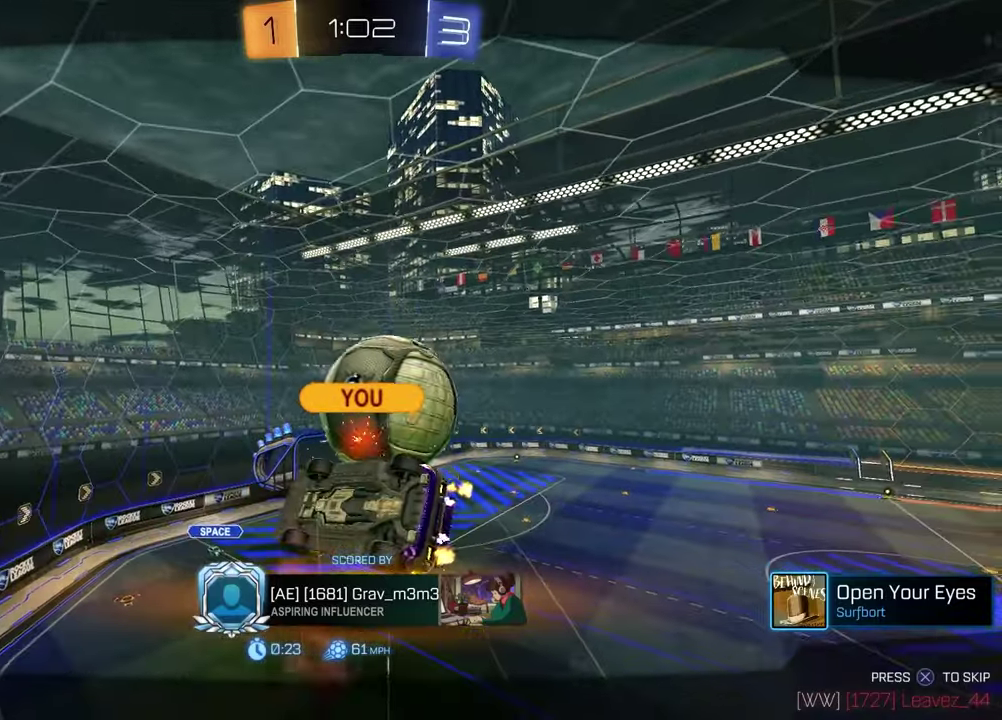
{"buttons": [], "left_stick": "center", "right_stick": "center", "events": []}
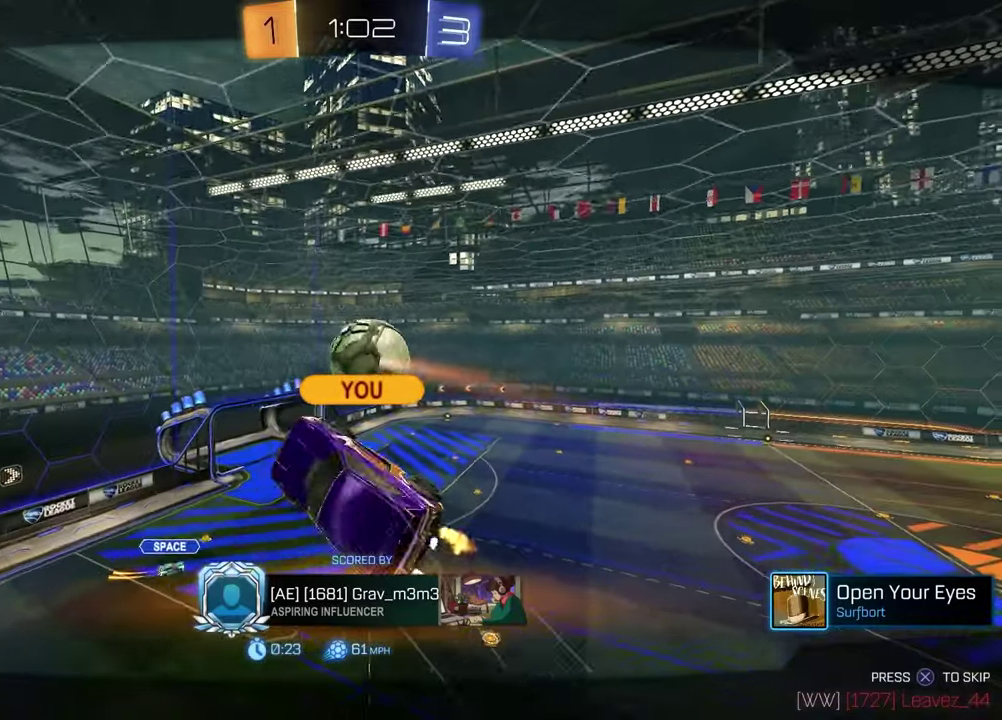
{"buttons": [], "left_stick": "center", "right_stick": "center", "events": []}
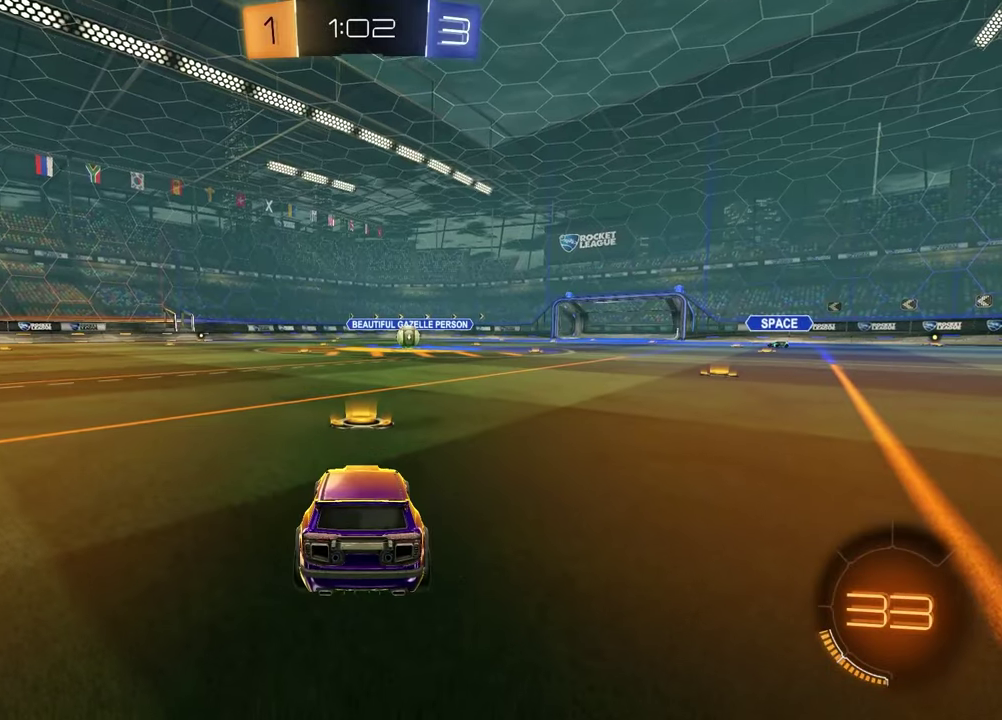
{"buttons": [], "left_stick": "center", "right_stick": "center", "events": []}
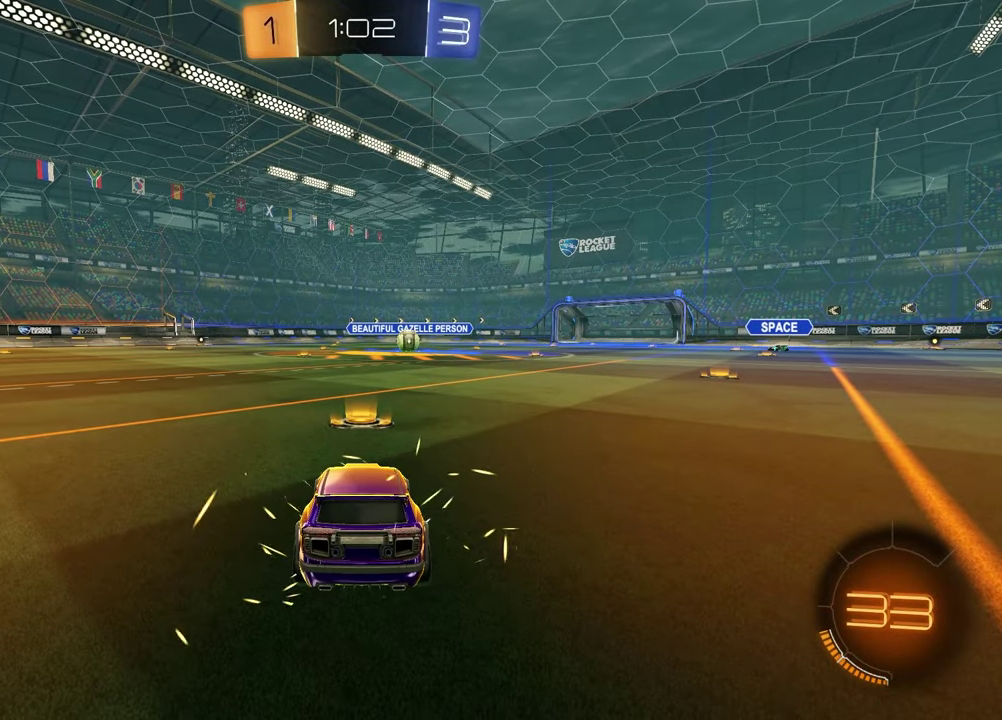
{"buttons": [], "left_stick": "center", "right_stick": "center", "events": []}
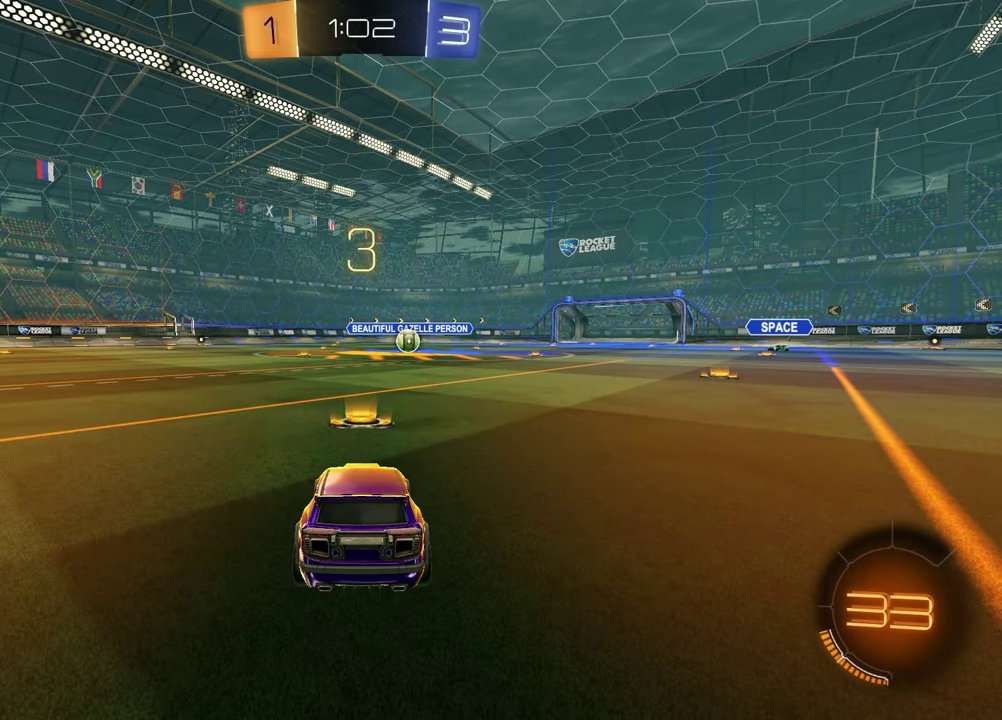
{"buttons": ["SELECT"], "left_stick": "center", "right_stick": "up-right", "events": [[50, "SELECT", "down"], [500, "right_stick", "up-right"]]}
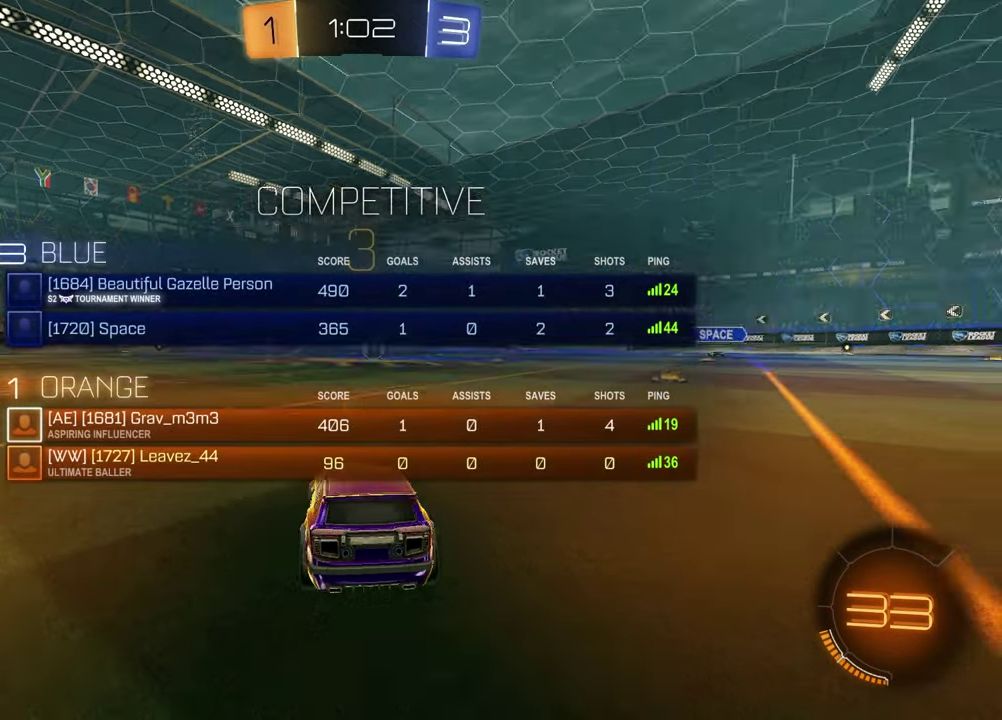
{"buttons": [], "left_stick": "up-right", "right_stick": "center", "events": [[33, "SELECT", "up"], [133, "right_stick", "center"], [267, "left_stick", "down-left"], [317, "TRIANGLE", "down"], [383, "TRIANGLE", "up"], [433, "left_stick", "up-right"]]}
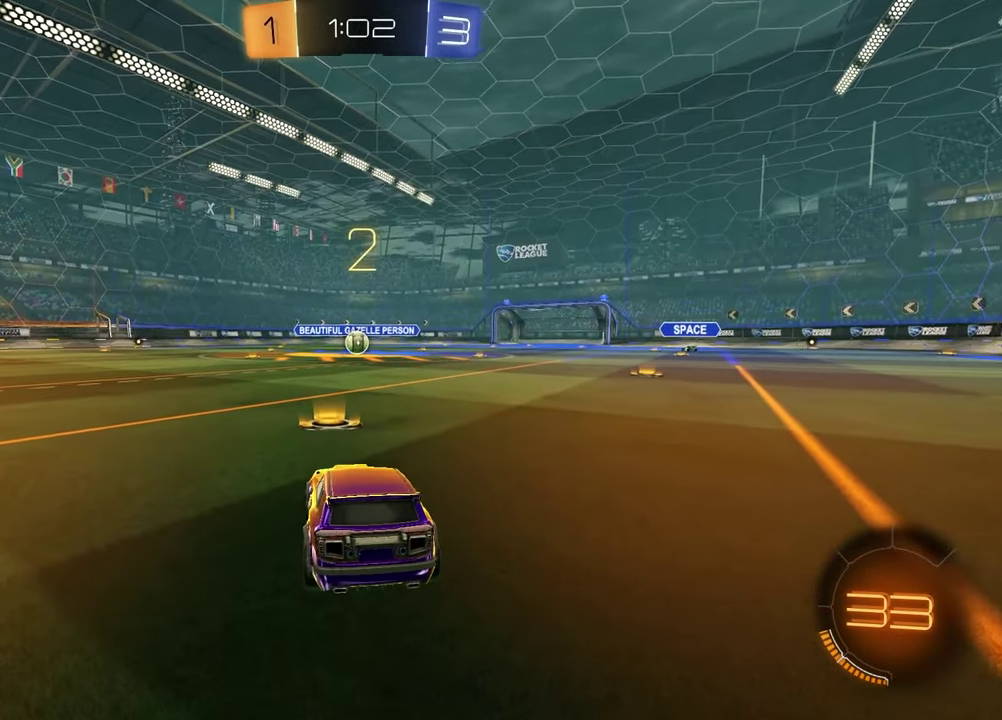
{"buttons": [], "left_stick": "right", "right_stick": "center", "events": [[67, "left_stick", "left"], [200, "left_stick", "right"], [300, "left_stick", "left"], [433, "left_stick", "right"]]}
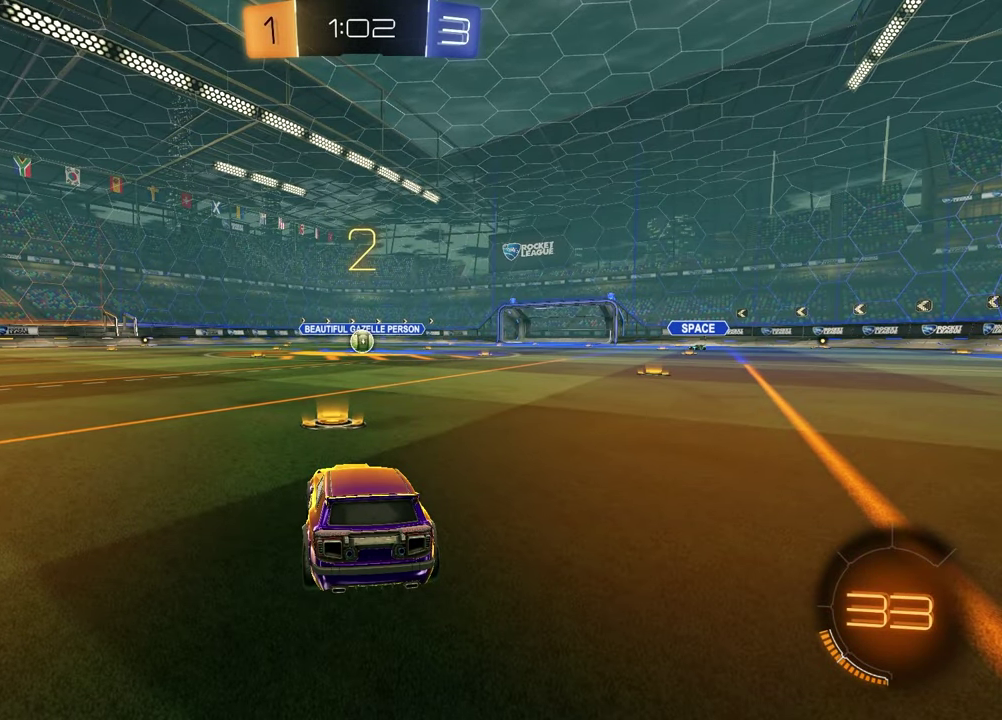
{"buttons": [], "left_stick": "right", "right_stick": "center"}
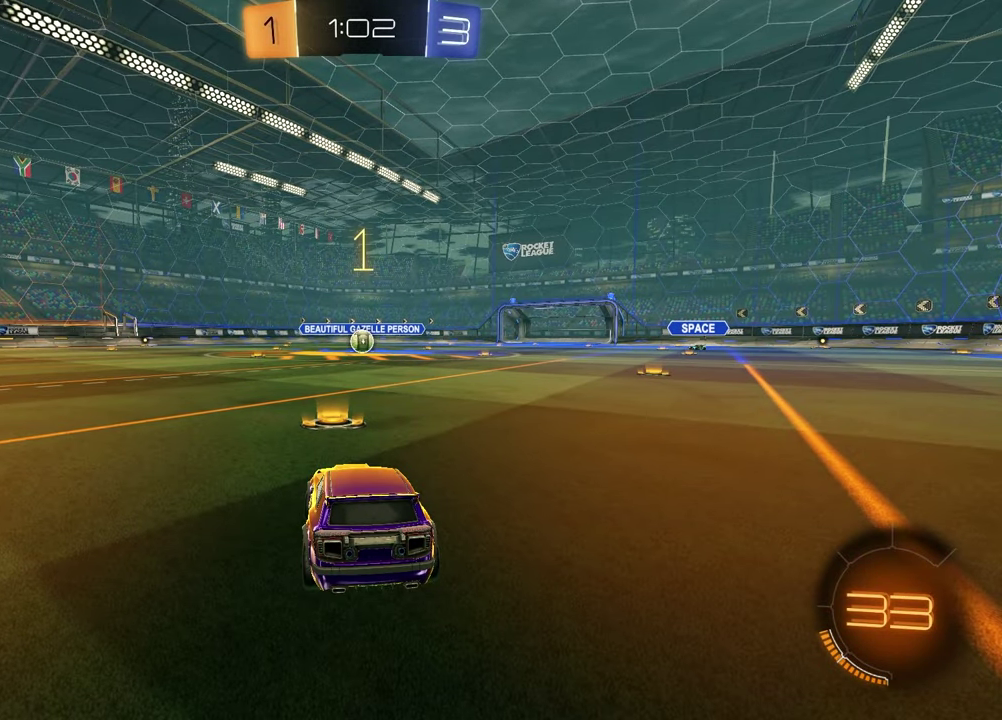
{"buttons": [], "left_stick": "center", "right_stick": "center"}
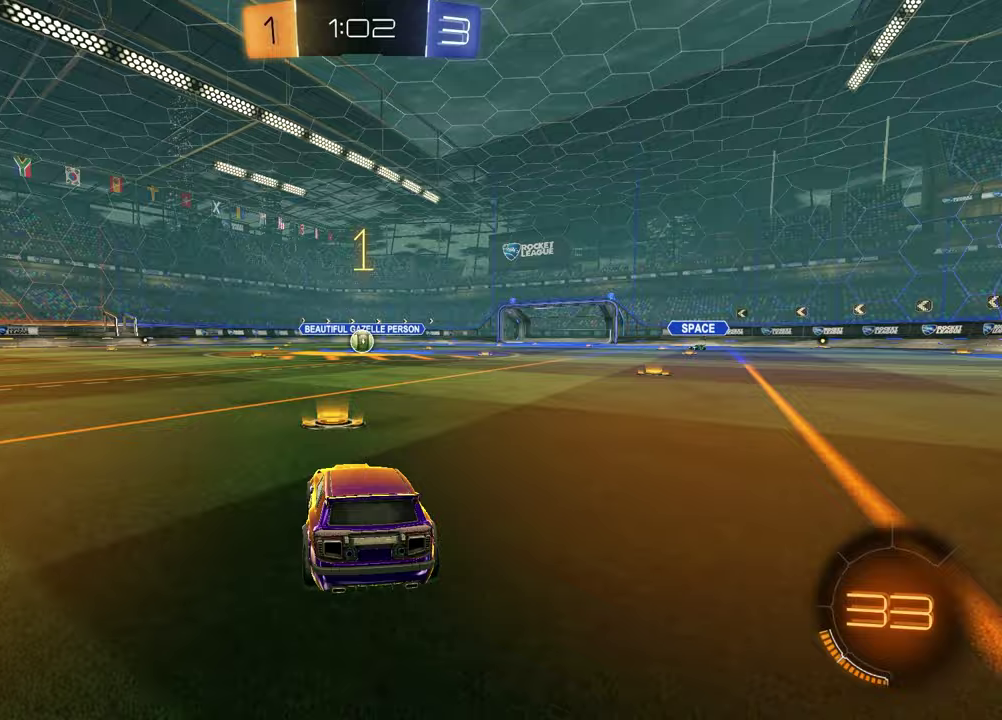
{"buttons": ["CROSS", "R1", "R2"], "left_stick": "up-left", "right_stick": "center"}